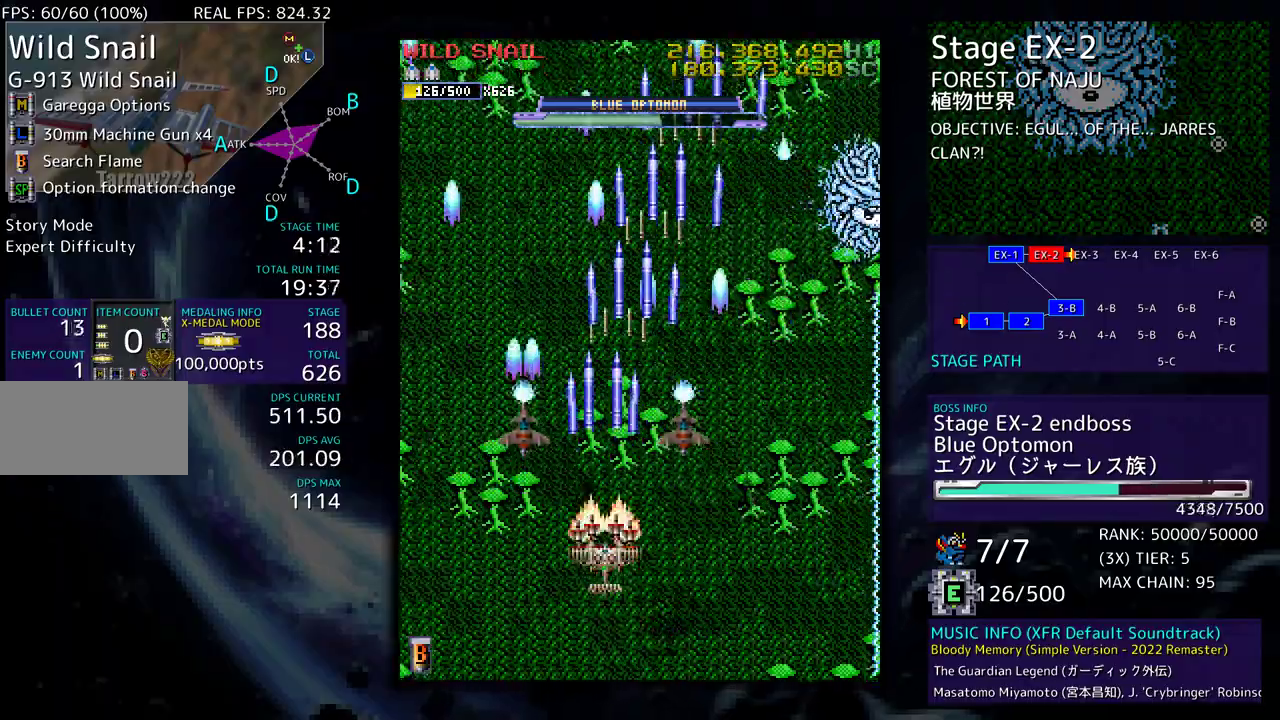
Gameplay with a controller; each line is a JSON object with the inputs held at the frame after it. "events" lists button and stick changes between this image and that frame as [ms after this image, input, new state], when the widget could be followed in between. Not read: L3 R3 other_buttons.
{"buttons": ["DPAD_DOWN", "DPAD_RIGHT"], "events": [[250, "DPAD_RIGHT", "down"], [267, "DPAD_DOWN", "down"]]}
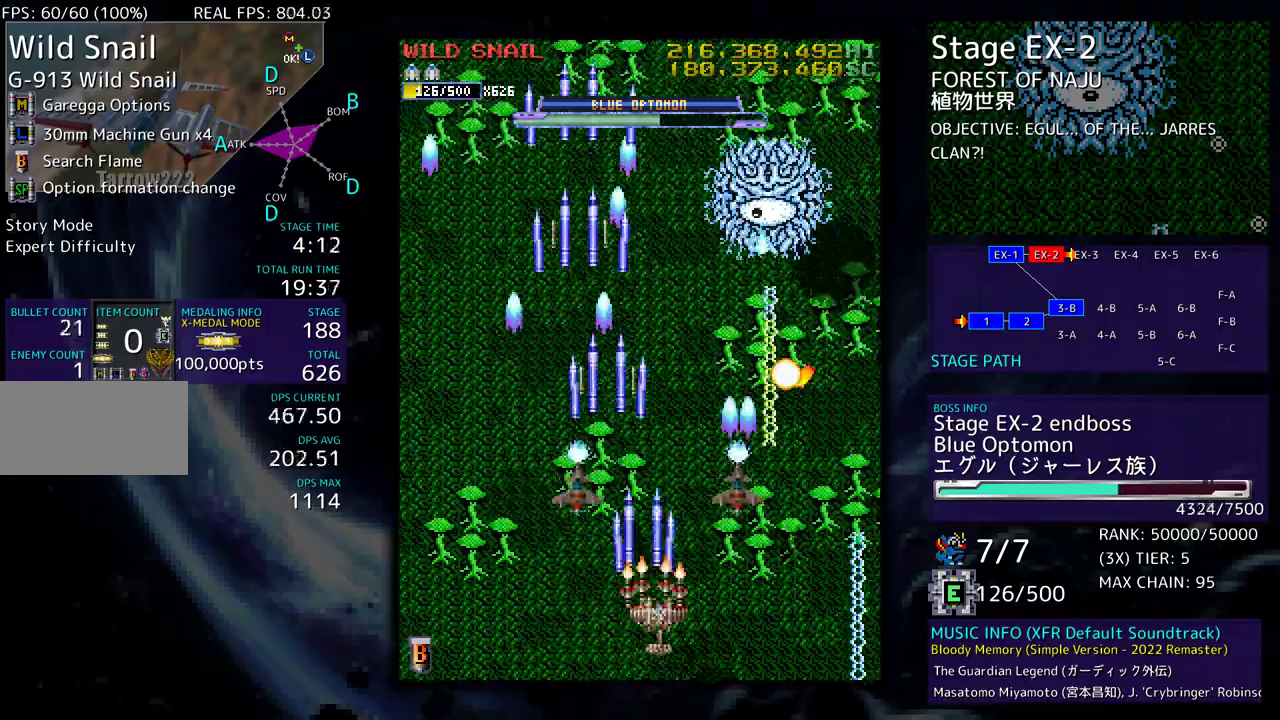
{"buttons": [], "events": [[467, "DPAD_DOWN", "up"], [467, "DPAD_RIGHT", "up"]]}
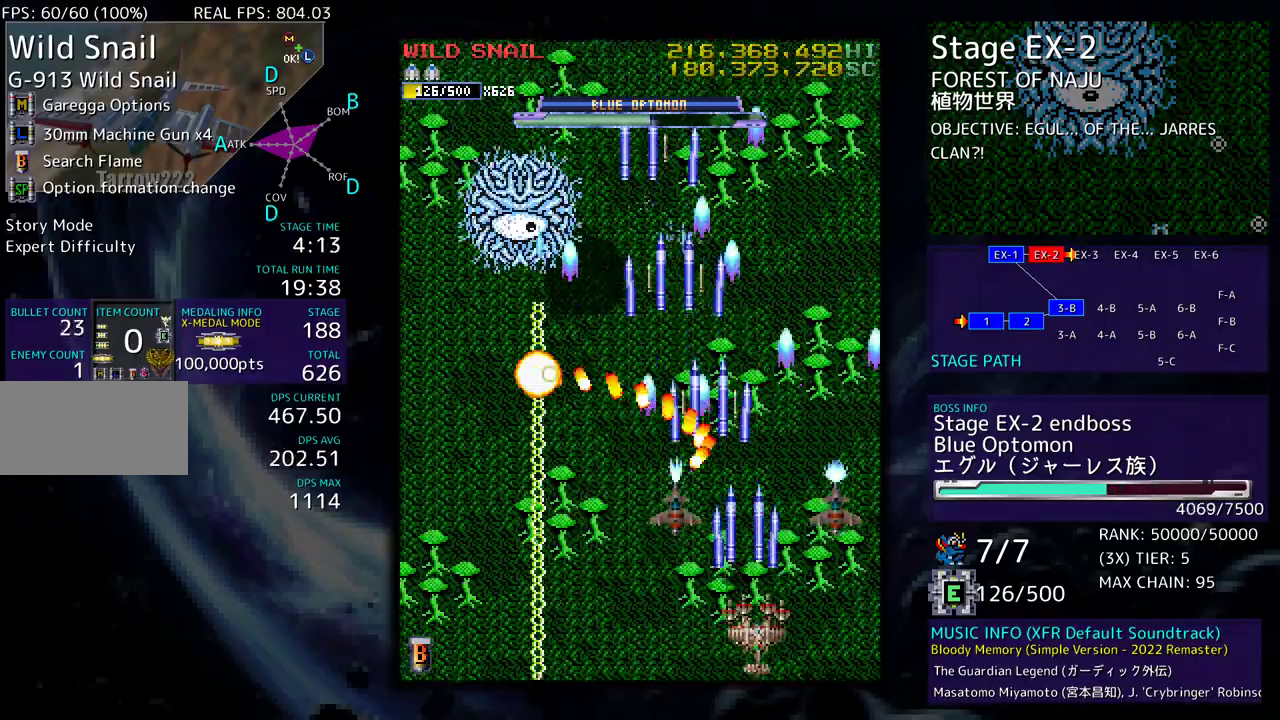
{"buttons": ["DPAD_UP"], "events": [[67, "DPAD_DOWN", "down"], [67, "DPAD_RIGHT", "down"], [167, "DPAD_DOWN", "up"], [233, "DPAD_UP", "down"], [367, "DPAD_RIGHT", "up"]]}
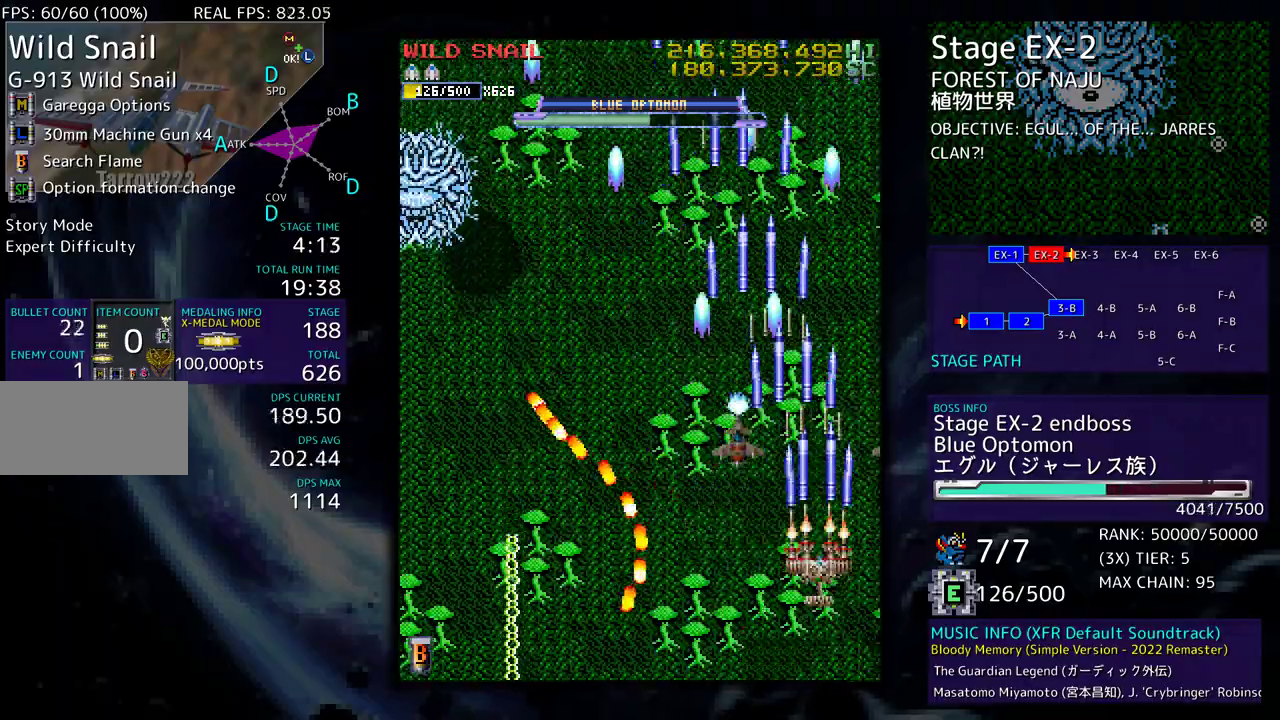
{"buttons": [], "events": [[150, "DPAD_LEFT", "down"], [233, "DPAD_UP", "up"], [250, "DPAD_LEFT", "up"], [267, "DPAD_DOWN", "down"], [350, "DPAD_DOWN", "up"], [417, "DPAD_DOWN", "down"], [500, "DPAD_DOWN", "up"]]}
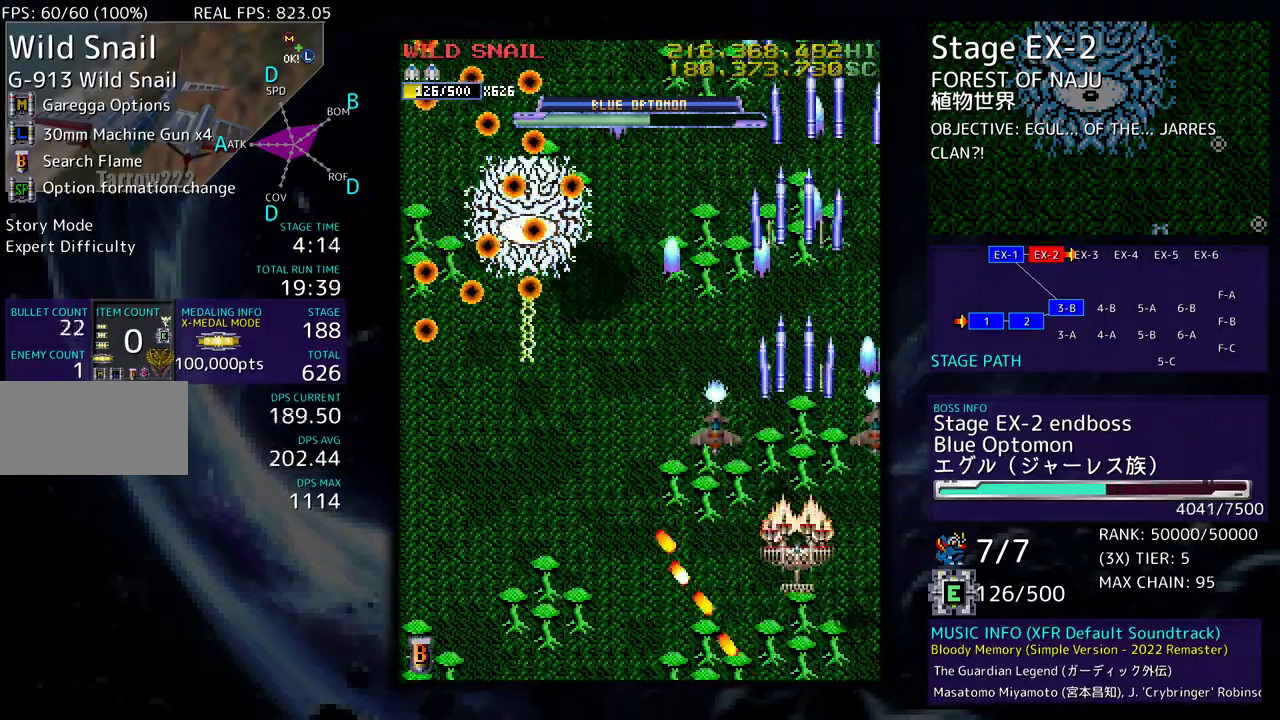
{"buttons": ["DPAD_DOWN", "DPAD_LEFT"], "events": [[67, "DPAD_LEFT", "down"], [67, "DPAD_UP", "down"], [167, "DPAD_UP", "up"], [183, "DPAD_DOWN", "down"]]}
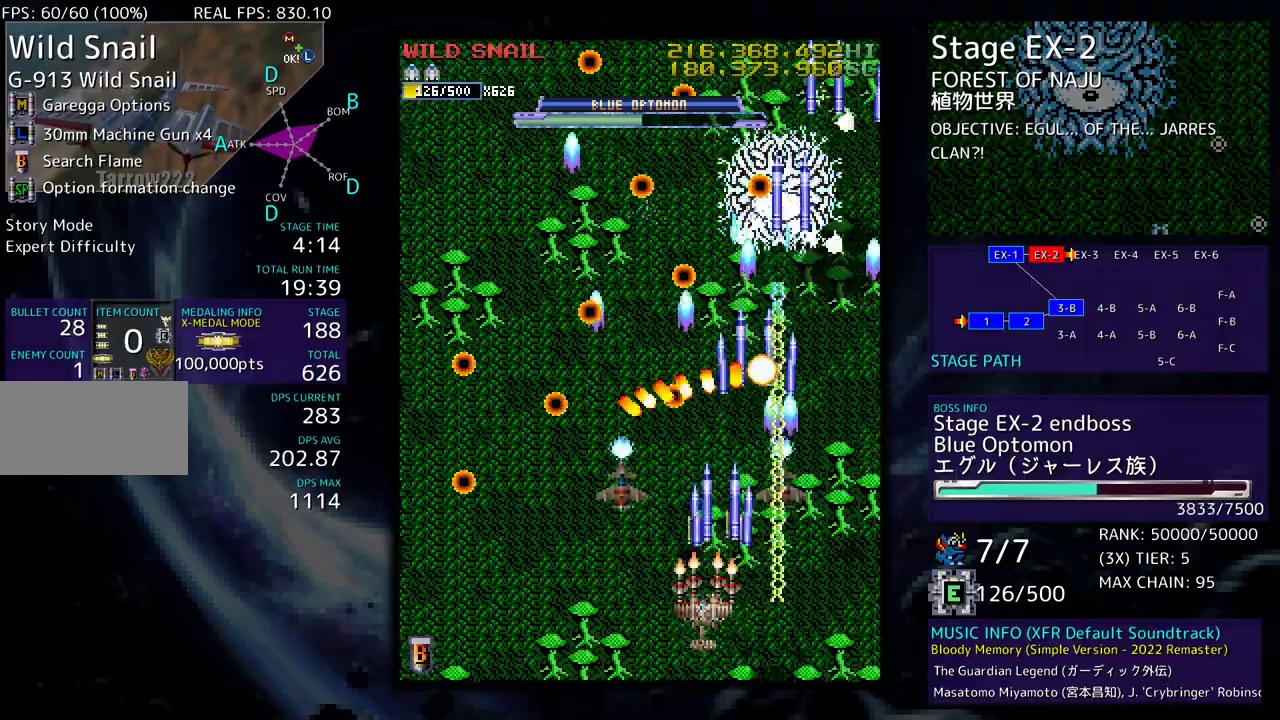
{"buttons": ["DPAD_LEFT"], "events": [[133, "DPAD_DOWN", "up"], [133, "DPAD_LEFT", "up"], [183, "DPAD_LEFT", "down"], [283, "DPAD_LEFT", "up"], [300, "DPAD_DOWN", "down"], [300, "DPAD_LEFT", "down"], [433, "DPAD_DOWN", "up"]]}
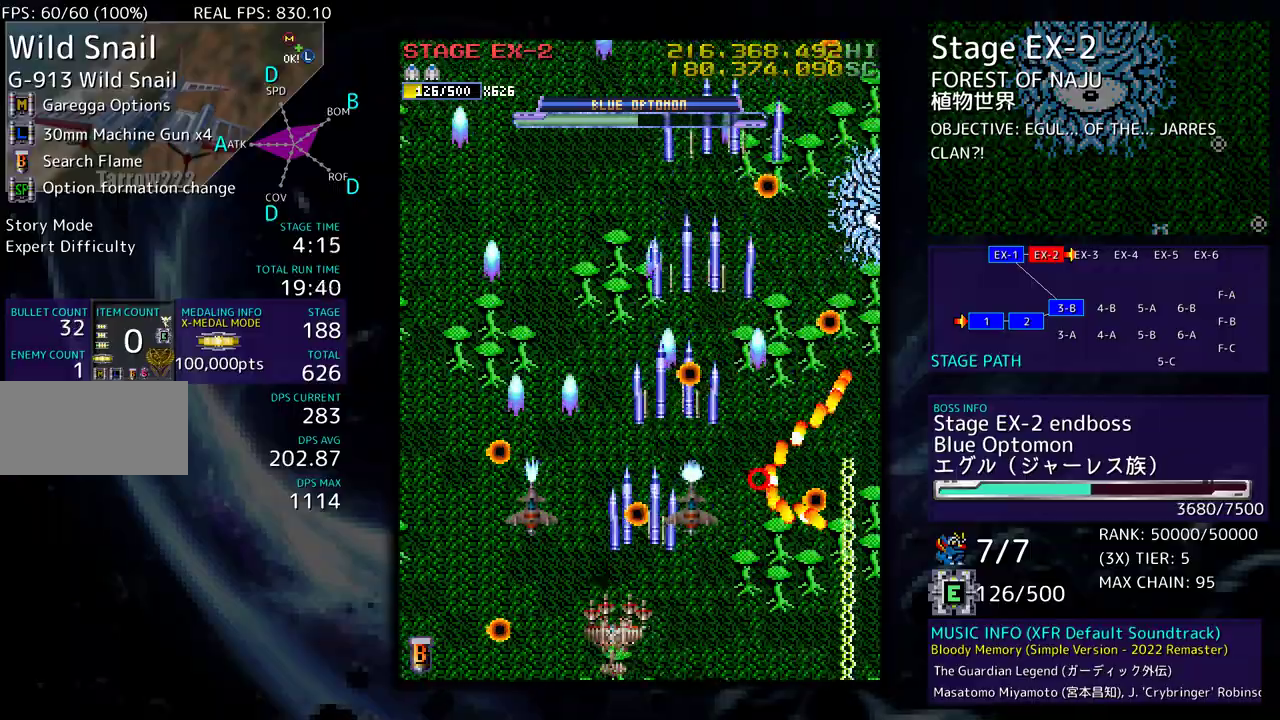
{"buttons": ["DPAD_UP", "DPAD_RIGHT"], "events": [[67, "DPAD_LEFT", "up"], [133, "DPAD_LEFT", "down"], [233, "DPAD_LEFT", "up"], [450, "DPAD_RIGHT", "down"], [450, "DPAD_UP", "down"]]}
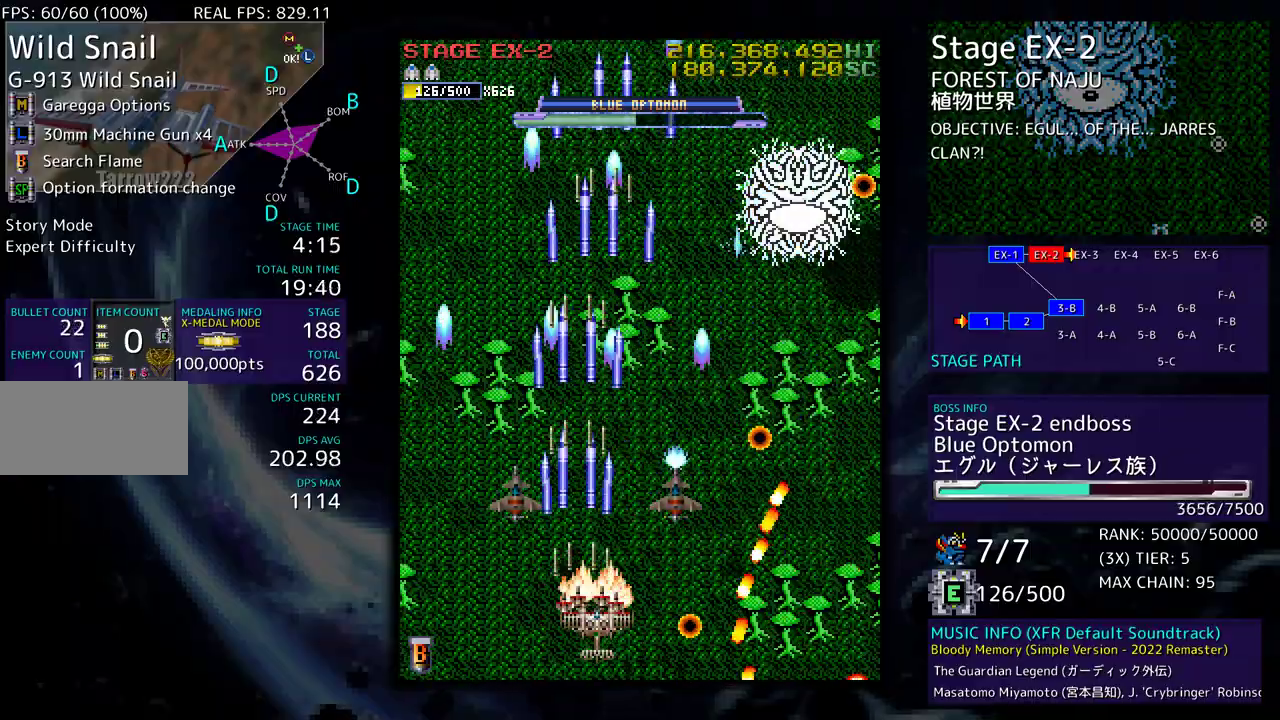
{"buttons": ["DPAD_DOWN", "DPAD_RIGHT"]}
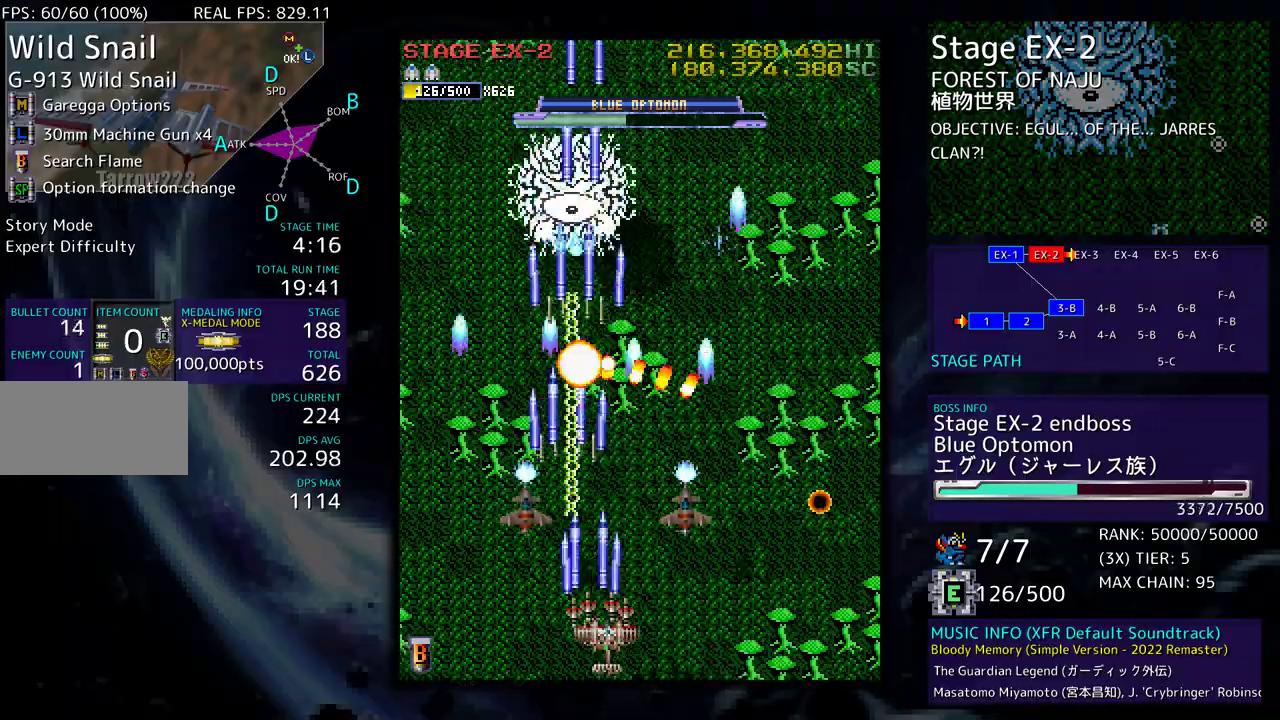
{"buttons": ["DPAD_DOWN", "DPAD_RIGHT"], "events": [[100, "DPAD_DOWN", "up"], [100, "DPAD_RIGHT", "up"], [300, "DPAD_DOWN", "down"], [300, "DPAD_RIGHT", "down"]]}
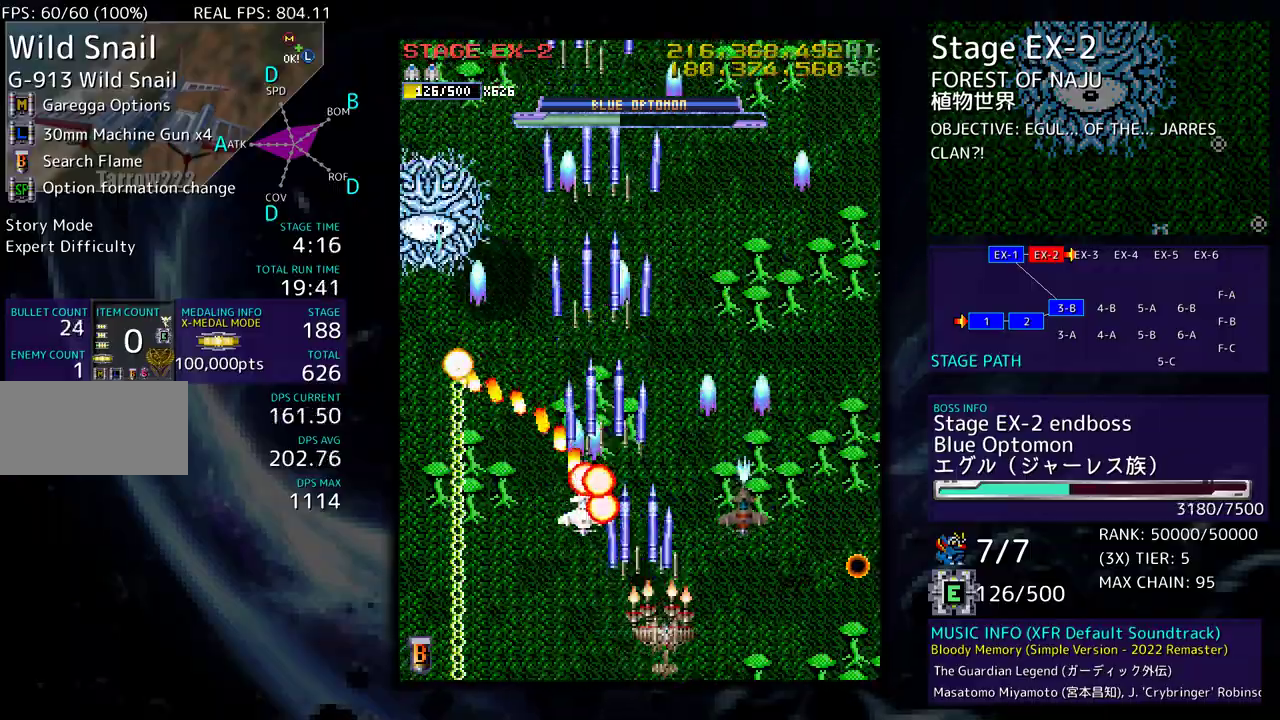
{"buttons": [], "events": [[17, "DPAD_DOWN", "up"], [167, "DPAD_UP", "down"], [267, "DPAD_RIGHT", "up"], [300, "DPAD_LEFT", "down"], [367, "DPAD_LEFT", "up"], [367, "DPAD_UP", "up"]]}
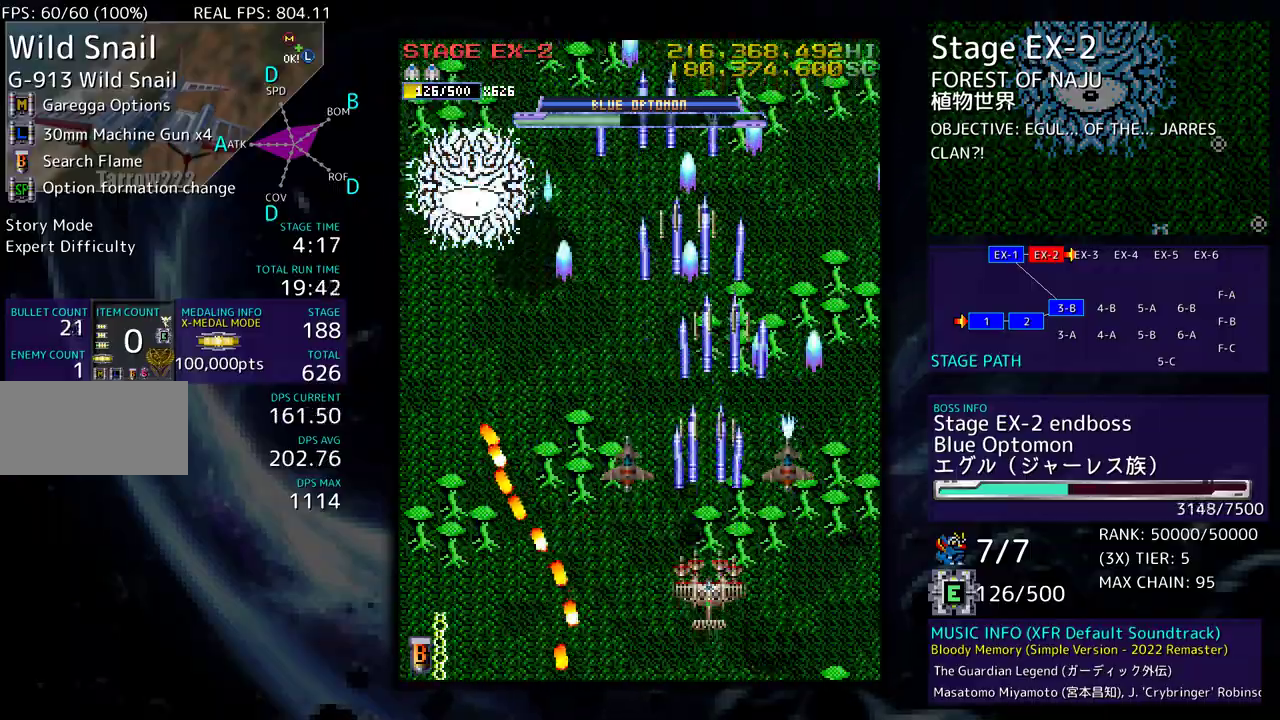
{"buttons": [], "events": []}
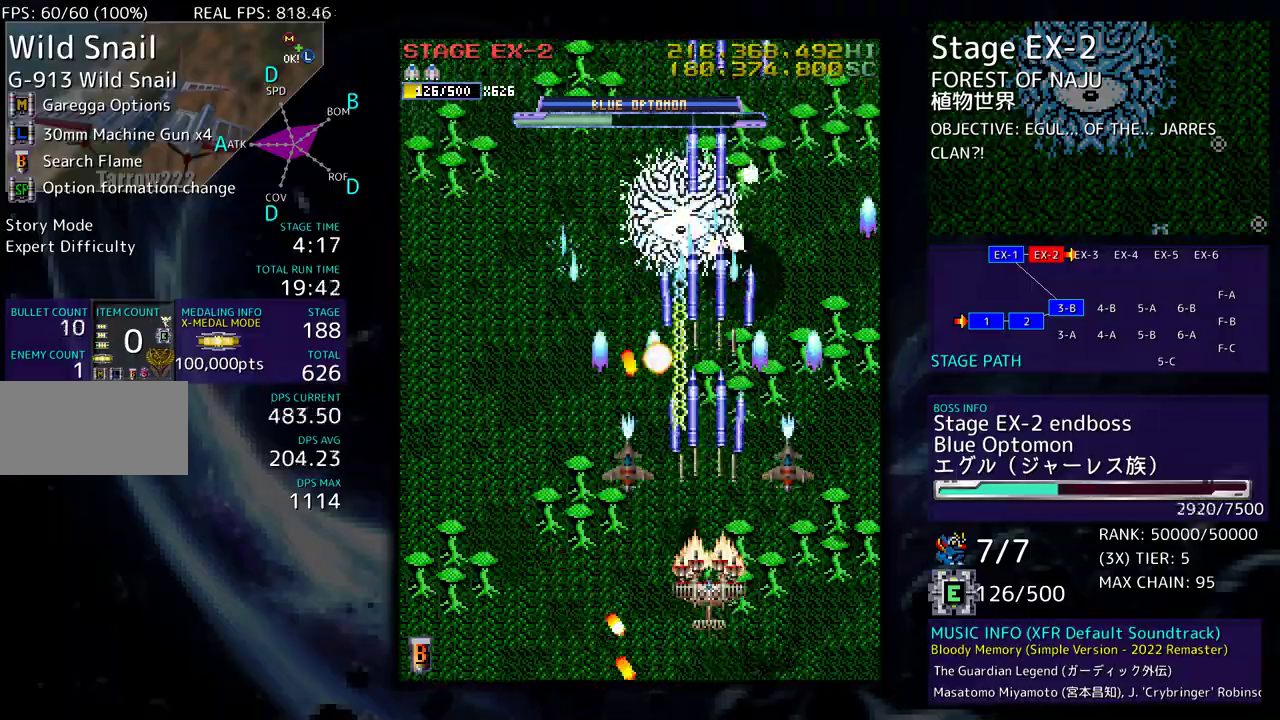
{"buttons": ["DPAD_LEFT"], "events": [[183, "DPAD_DOWN", "down"], [267, "DPAD_LEFT", "down"], [500, "DPAD_DOWN", "up"]]}
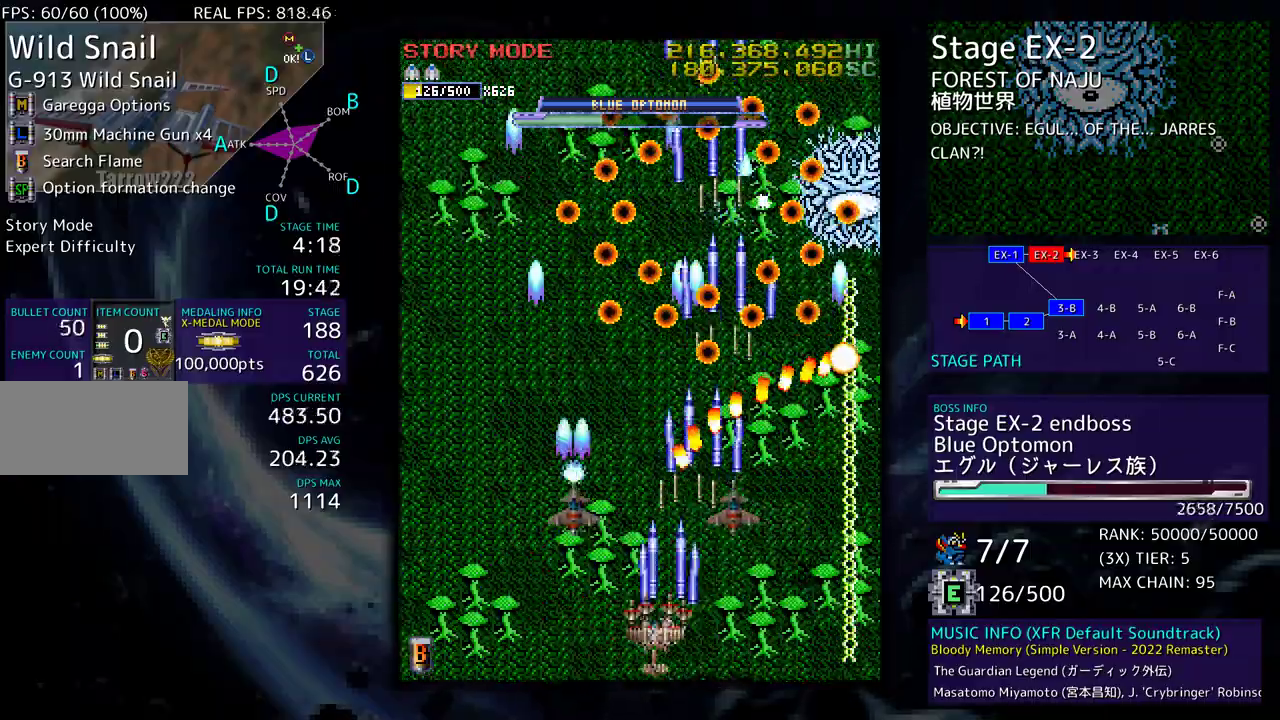
{"buttons": [], "events": [[317, "DPAD_UP", "down"], [350, "DPAD_LEFT", "up"], [350, "DPAD_UP", "up"]]}
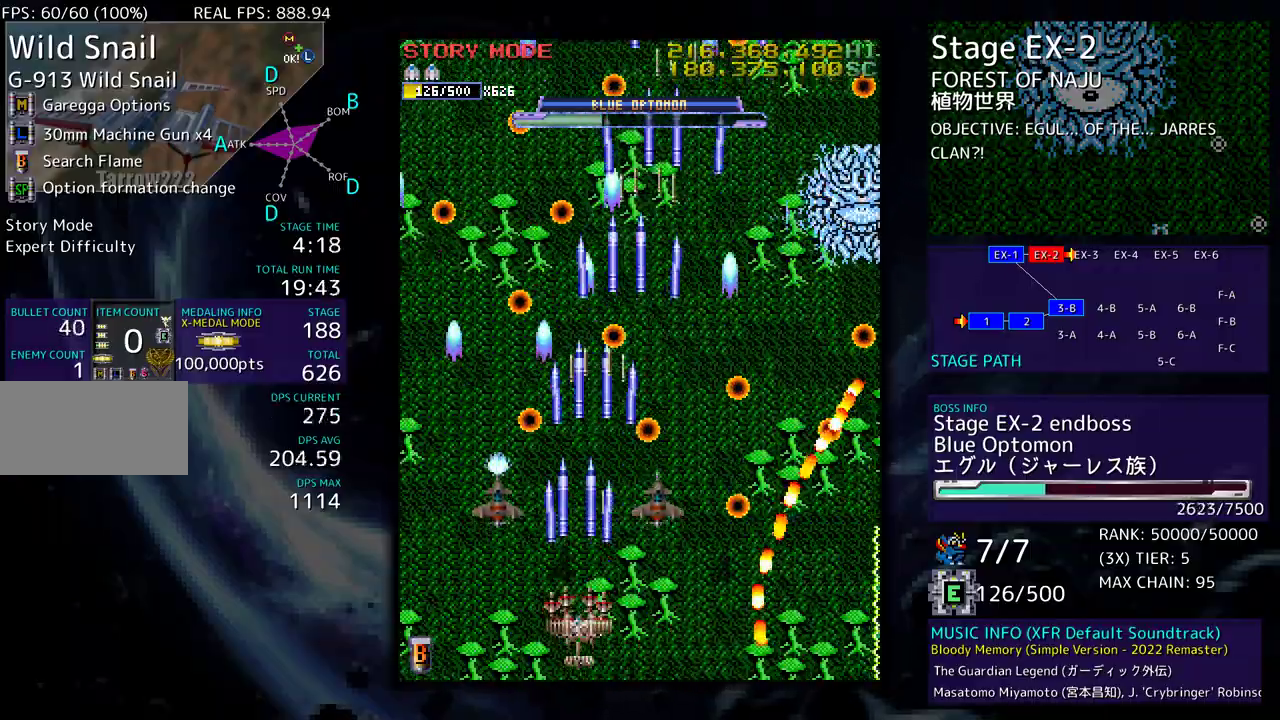
{"buttons": [], "events": [[50, "DPAD_LEFT", "down"], [50, "DPAD_UP", "down"], [83, "DPAD_UP", "up"], [150, "DPAD_LEFT", "up"], [367, "DPAD_LEFT", "down"], [467, "DPAD_LEFT", "up"]]}
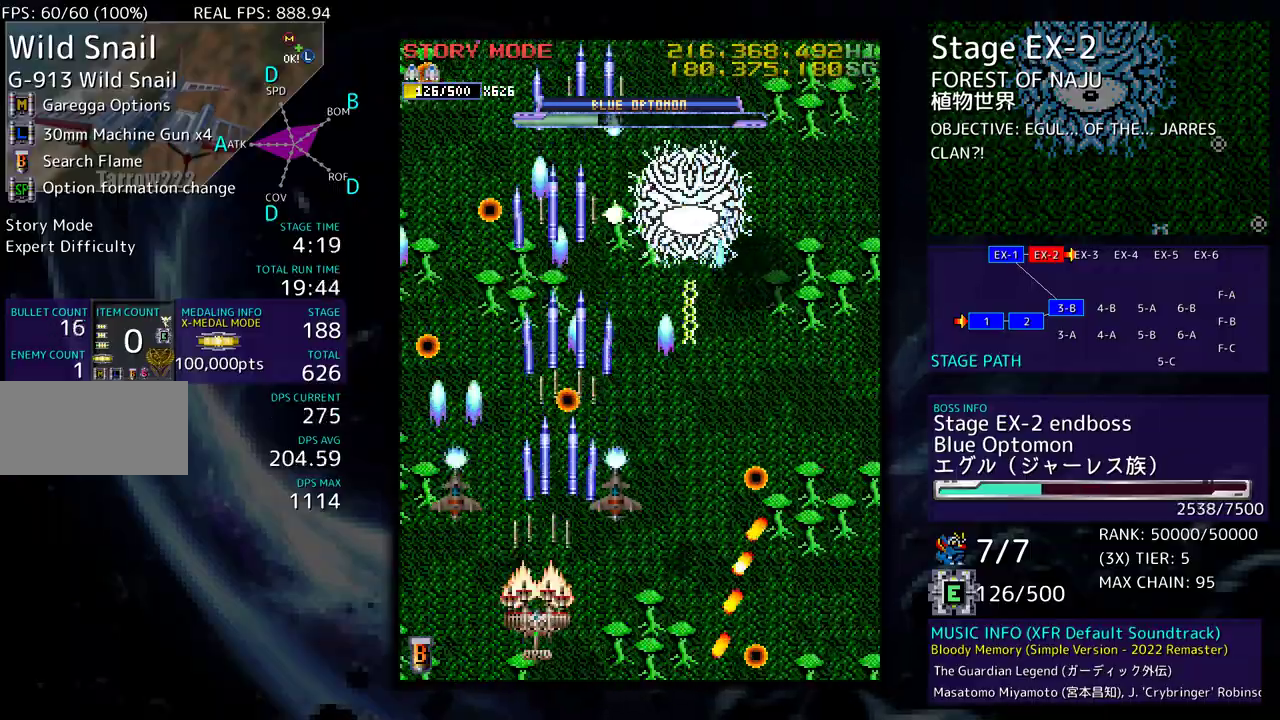
{"buttons": ["DPAD_DOWN", "DPAD_RIGHT"], "events": [[333, "DPAD_DOWN", "down"], [333, "DPAD_RIGHT", "down"]]}
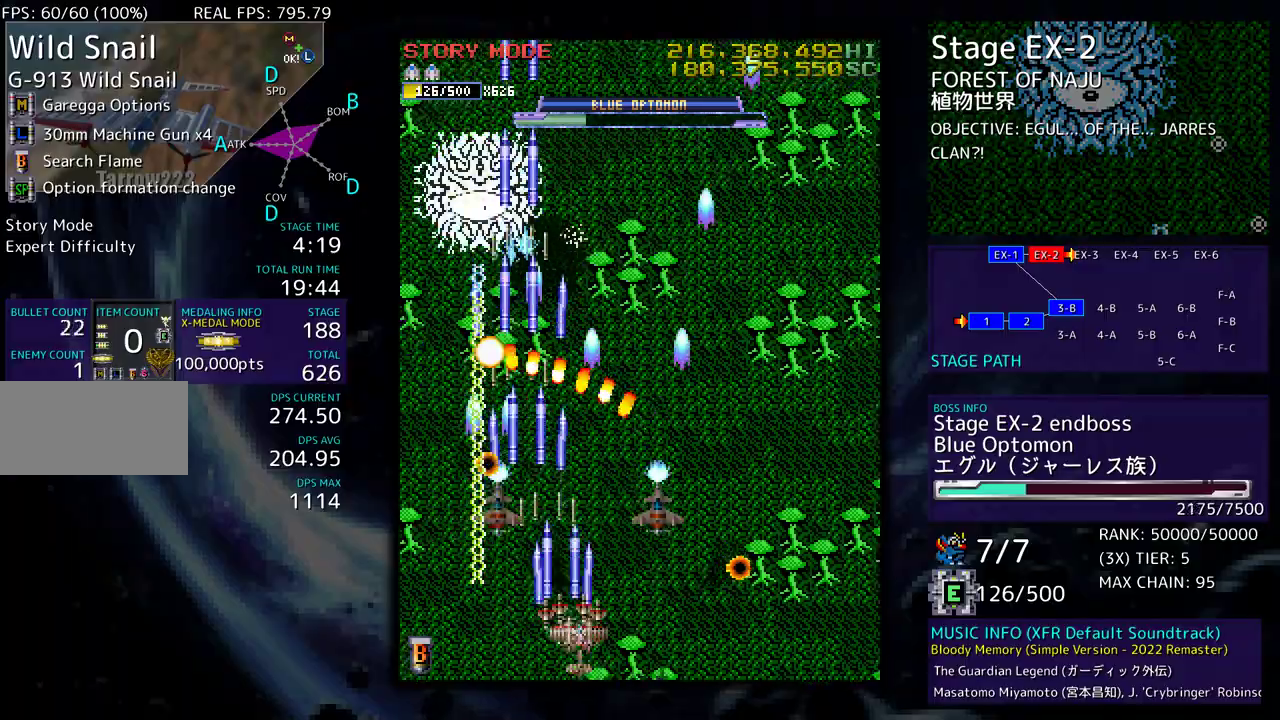
{"buttons": ["DPAD_UP", "DPAD_RIGHT"], "events": [[33, "DPAD_DOWN", "up"], [83, "DPAD_RIGHT", "up"], [267, "DPAD_RIGHT", "down"], [350, "DPAD_RIGHT", "up"], [450, "DPAD_RIGHT", "down"], [450, "DPAD_UP", "down"]]}
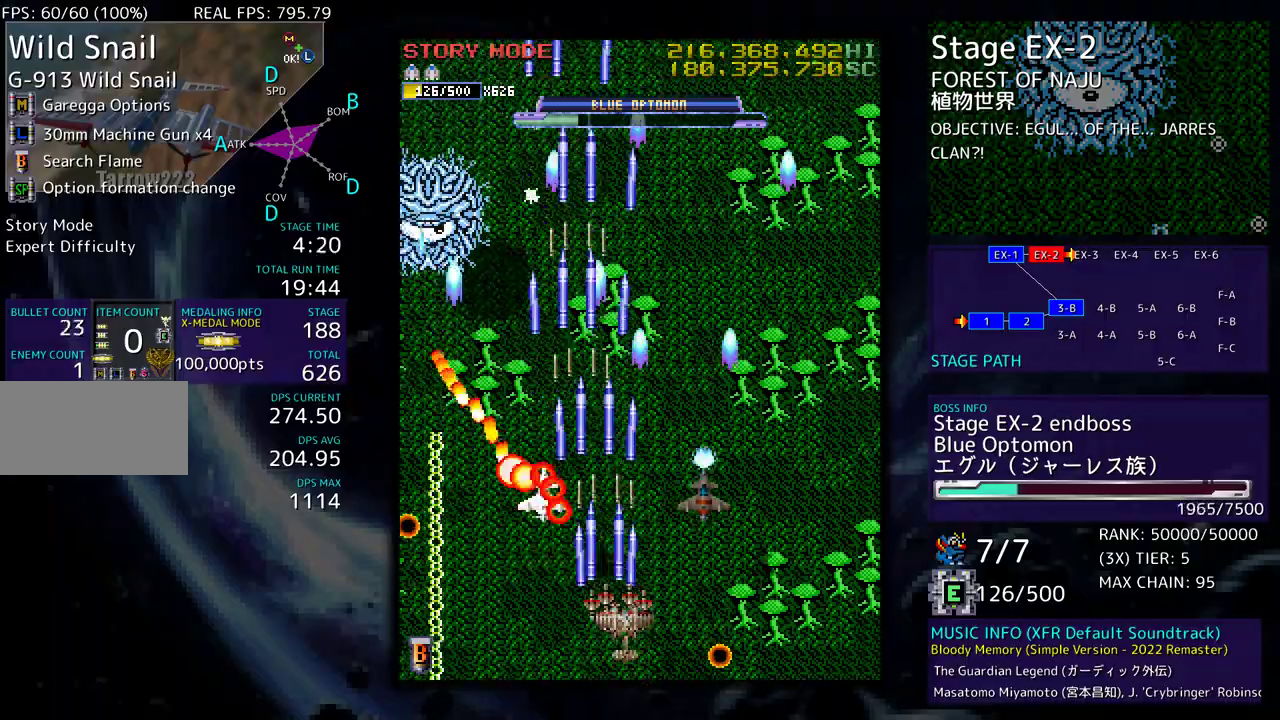
{"buttons": ["DPAD_RIGHT"], "events": [[250, "DPAD_UP", "up"], [283, "DPAD_DOWN", "down"], [300, "DPAD_RIGHT", "up"], [333, "DPAD_DOWN", "up"], [467, "DPAD_RIGHT", "down"]]}
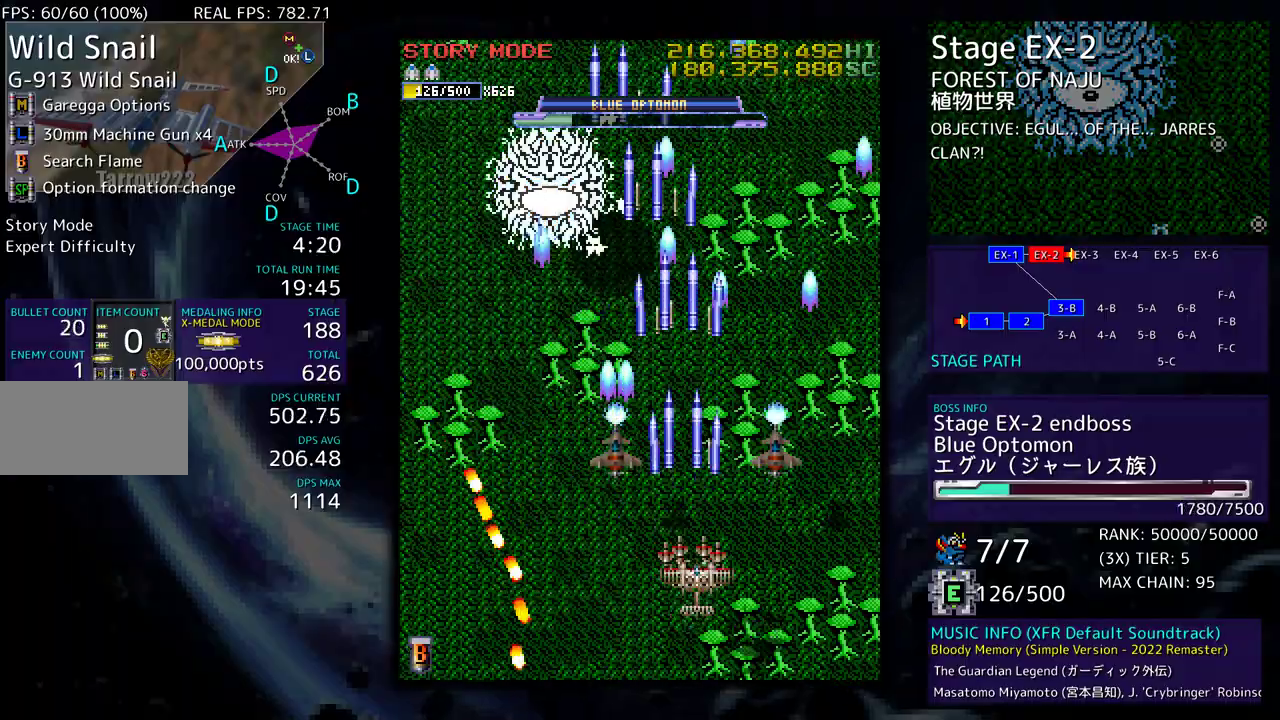
{"buttons": ["DPAD_LEFT"]}
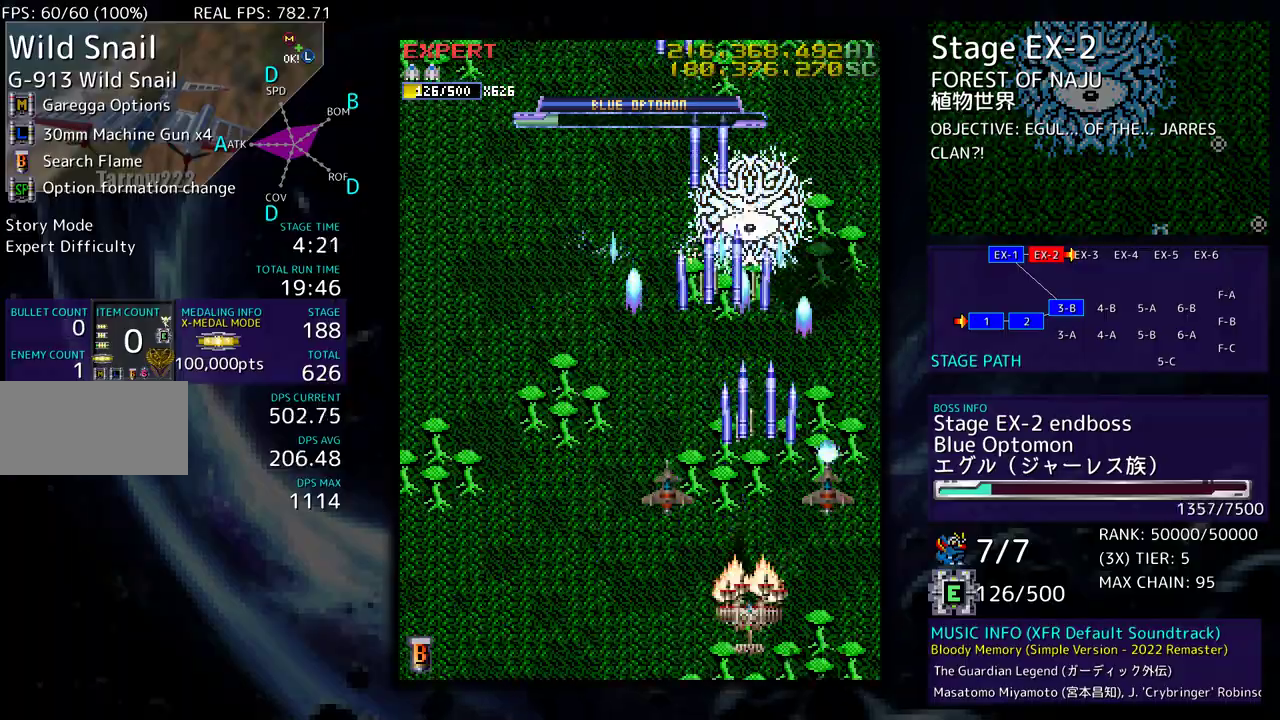
{"buttons": [], "events": [[100, "DPAD_LEFT", "up"], [167, "DPAD_DOWN", "down"], [200, "DPAD_LEFT", "down"], [233, "DPAD_DOWN", "up"], [500, "DPAD_LEFT", "up"]]}
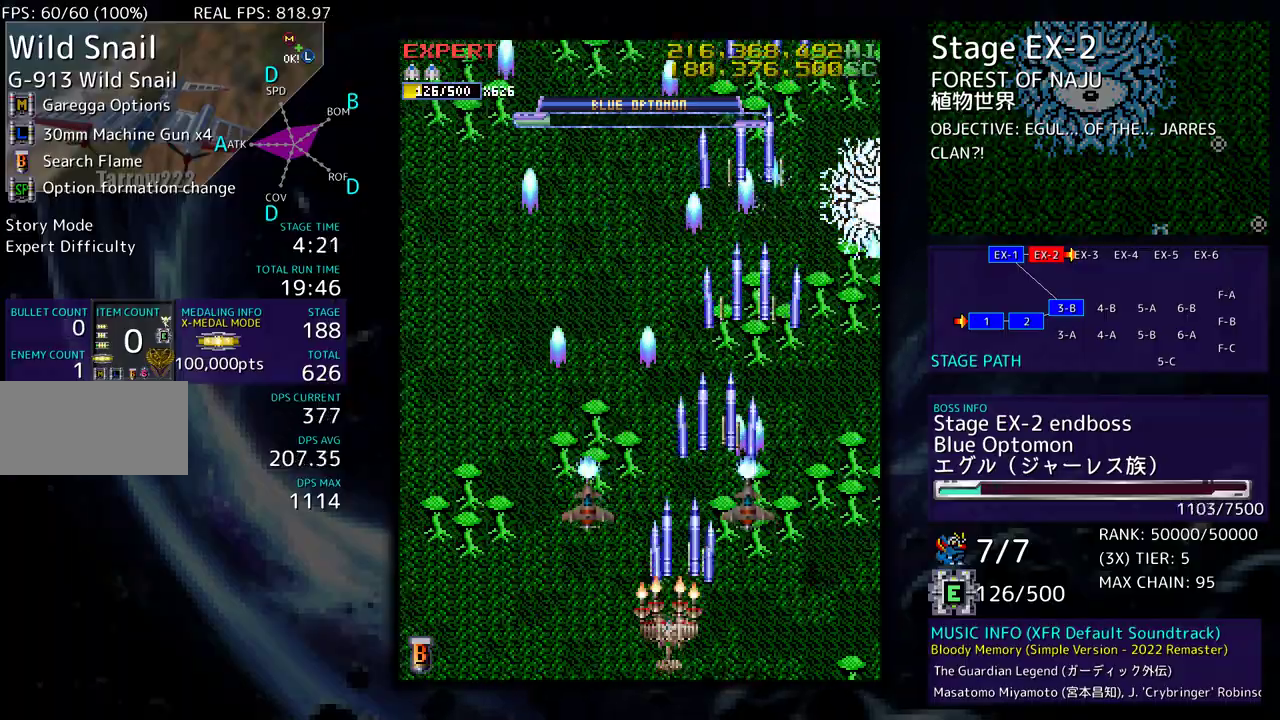
{"buttons": ["DPAD_LEFT"], "events": [[333, "DPAD_LEFT", "down"]]}
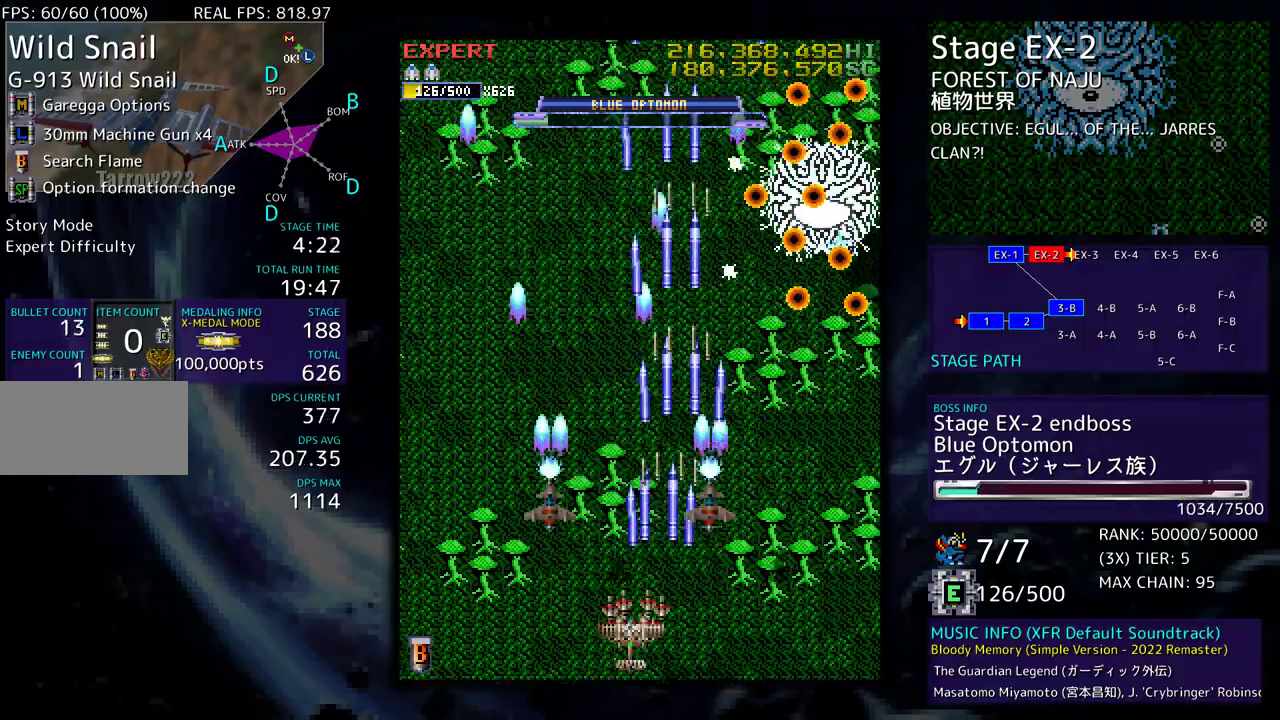
{"buttons": ["DPAD_LEFT"], "events": []}
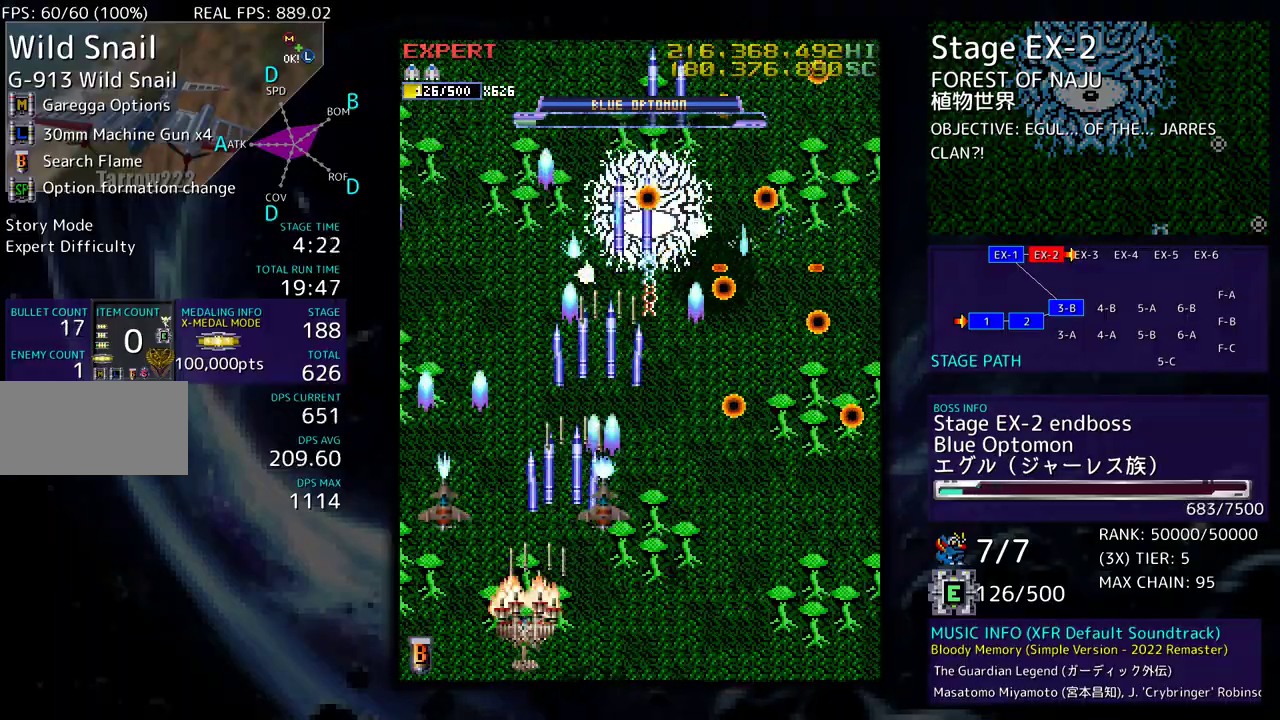
{"buttons": [], "events": [[133, "DPAD_LEFT", "up"]]}
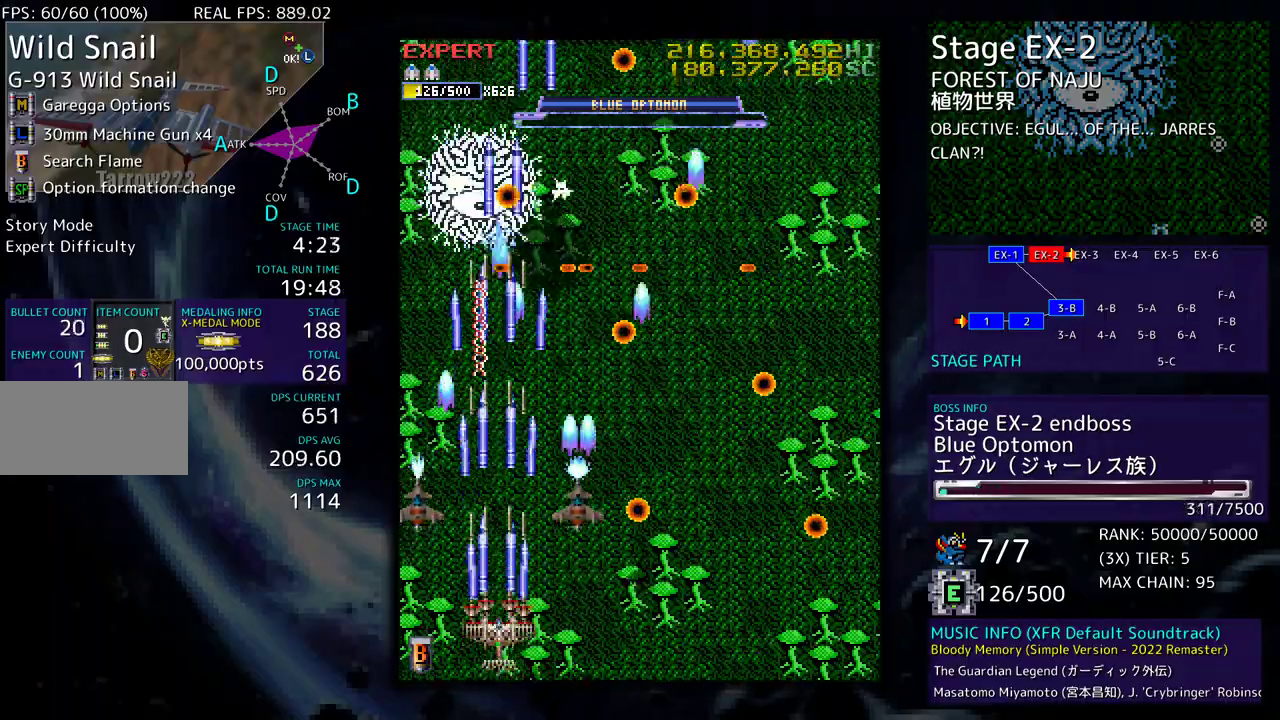
{"buttons": ["DPAD_LEFT"], "events": [[83, "DPAD_LEFT", "down"], [200, "DPAD_LEFT", "up"], [500, "DPAD_LEFT", "down"]]}
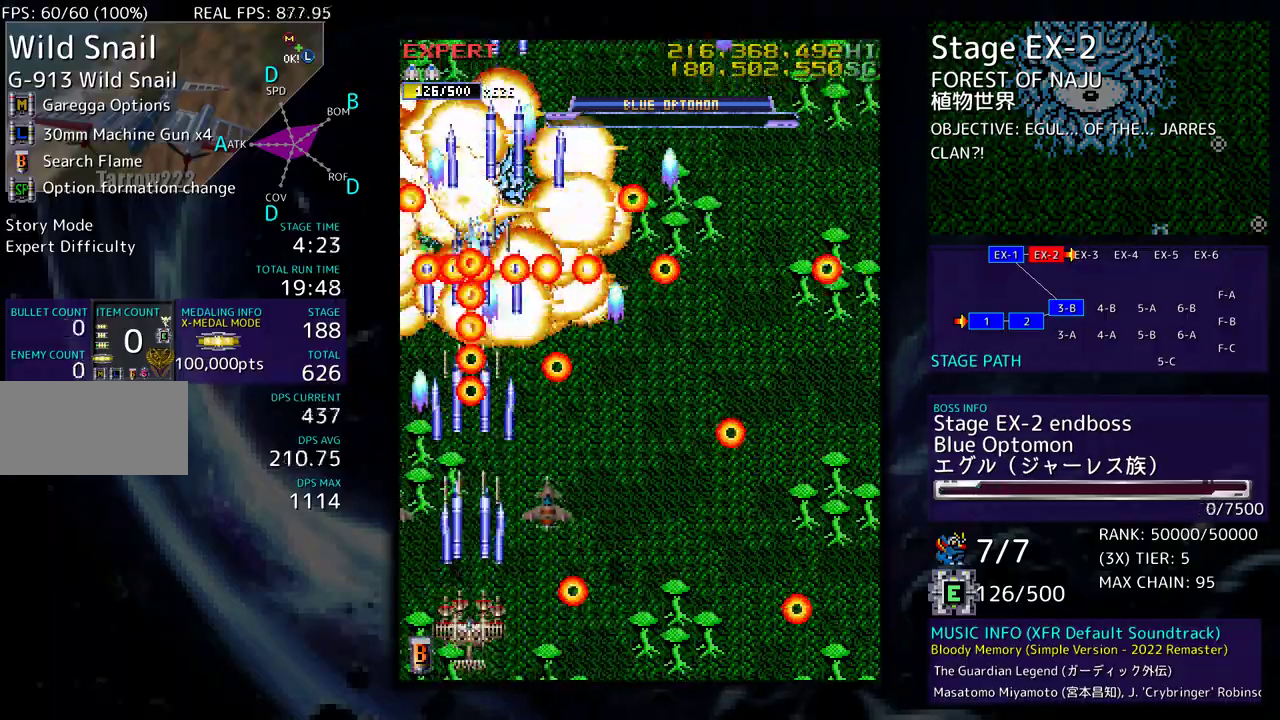
{"buttons": ["DPAD_UP", "DPAD_RIGHT"], "events": [[217, "DPAD_UP", "down"], [233, "DPAD_LEFT", "up"], [267, "DPAD_UP", "up"], [300, "DPAD_UP", "down"], [317, "DPAD_RIGHT", "down"], [317, "DPAD_UP", "up"], [367, "DPAD_UP", "down"]]}
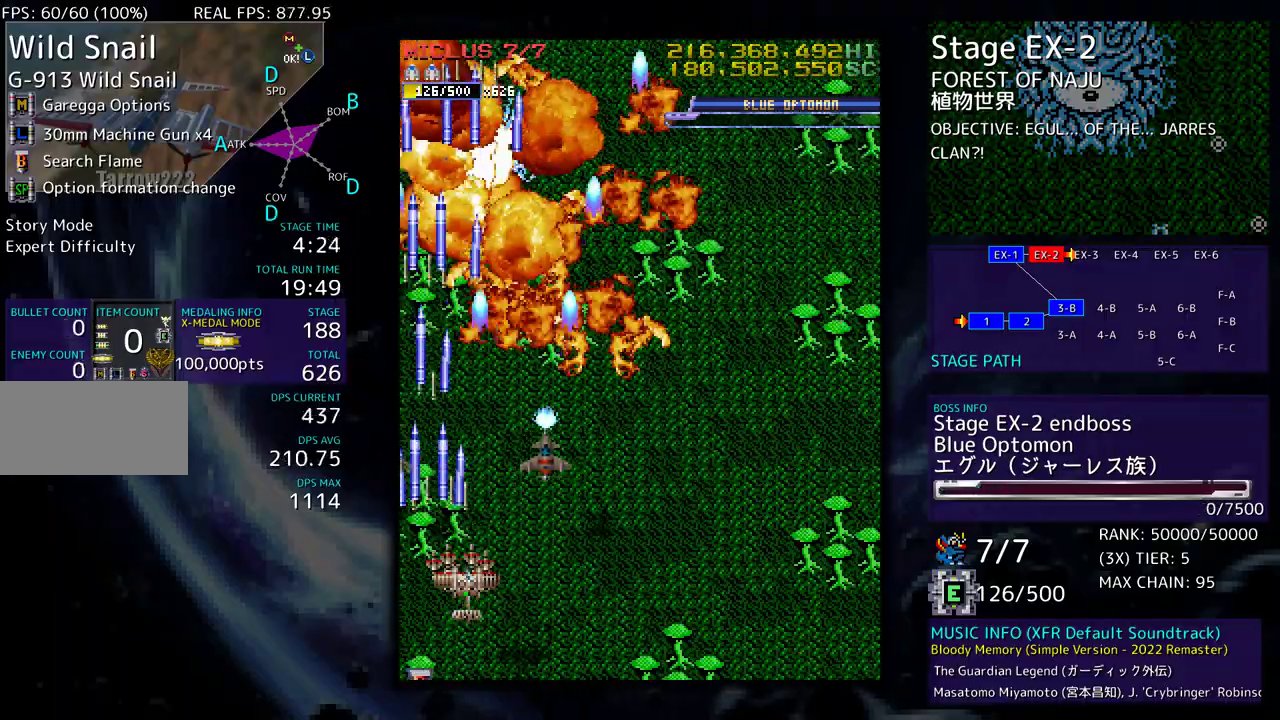
{"buttons": ["DPAD_UP", "DPAD_RIGHT"], "events": []}
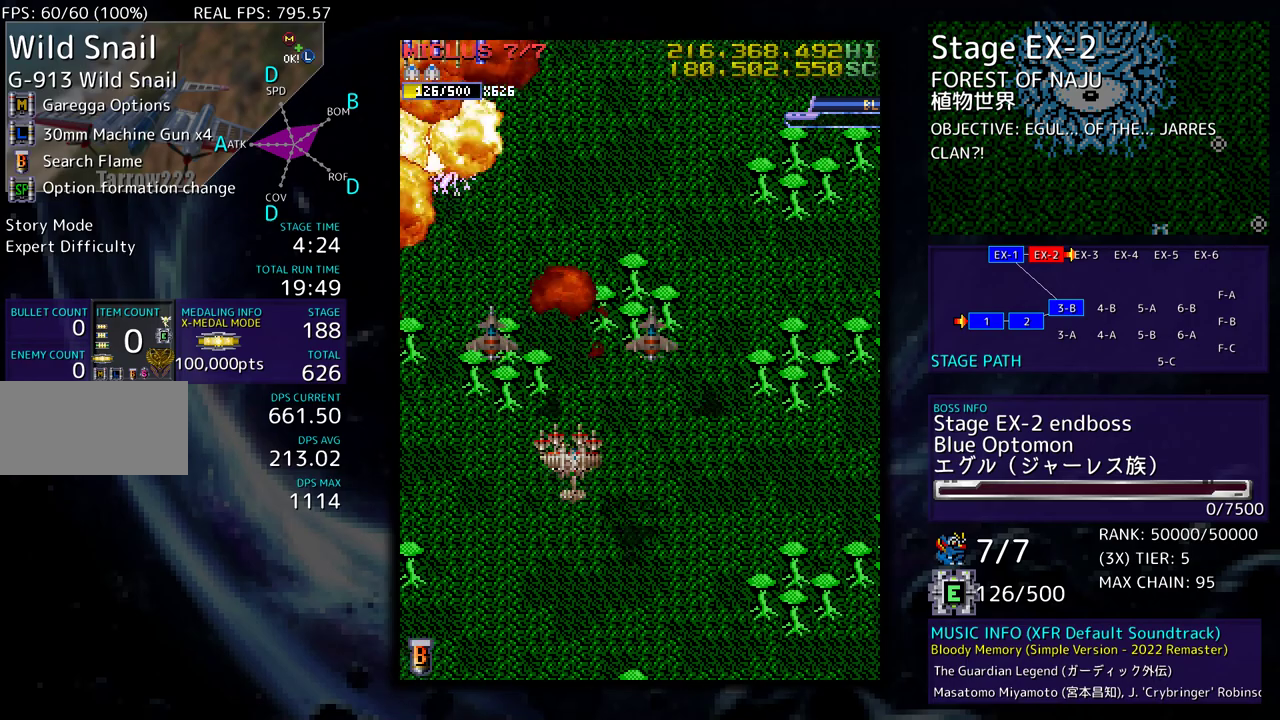
{"buttons": ["DPAD_RIGHT"], "events": [[50, "DPAD_UP", "up"]]}
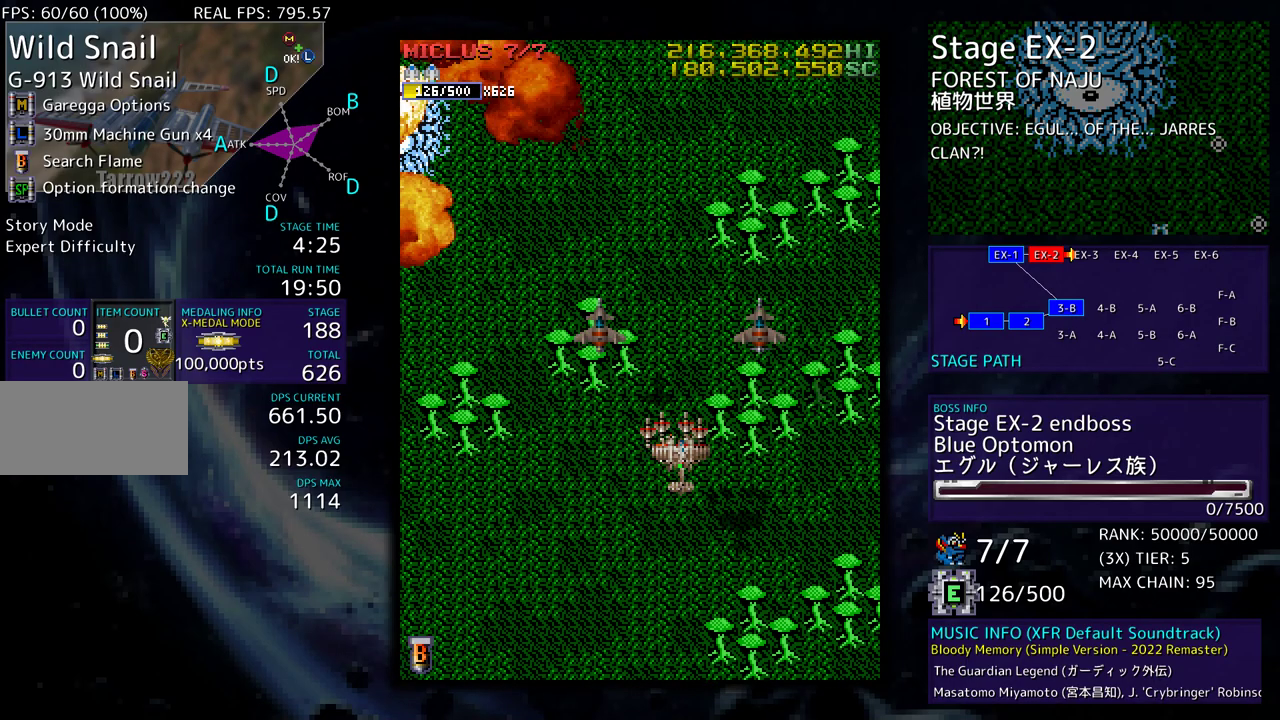
{"buttons": [], "events": [[50, "DPAD_RIGHT", "up"]]}